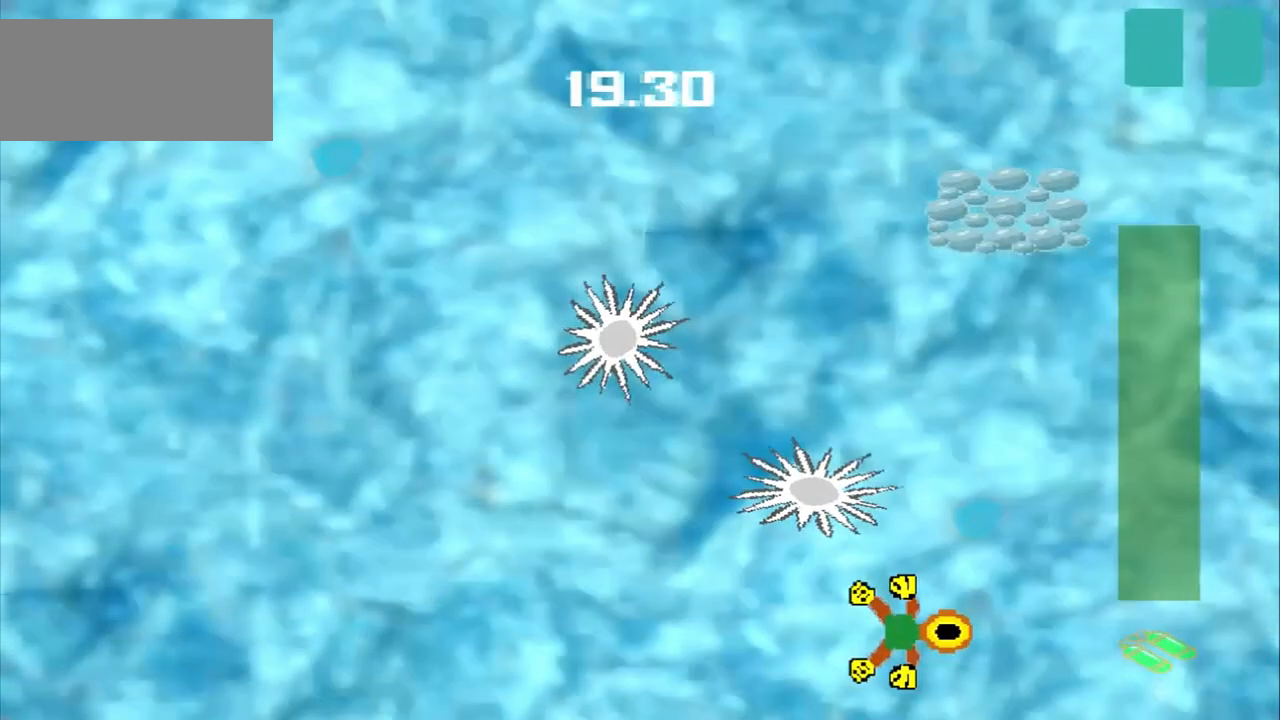
Gameplay with a controller (PlayStation layout); each line is a JSON object with the inputs held at the frame after it. "events" lists button and stick changes between this image and that frame as [ms after this image, input, new state], when the widget could be followed in between. Not read: CROSS DPAD_DOWN L3 R3 right_stick.
{"buttons": [], "left_stick": "up", "events": [[500, "left_stick", "up"]]}
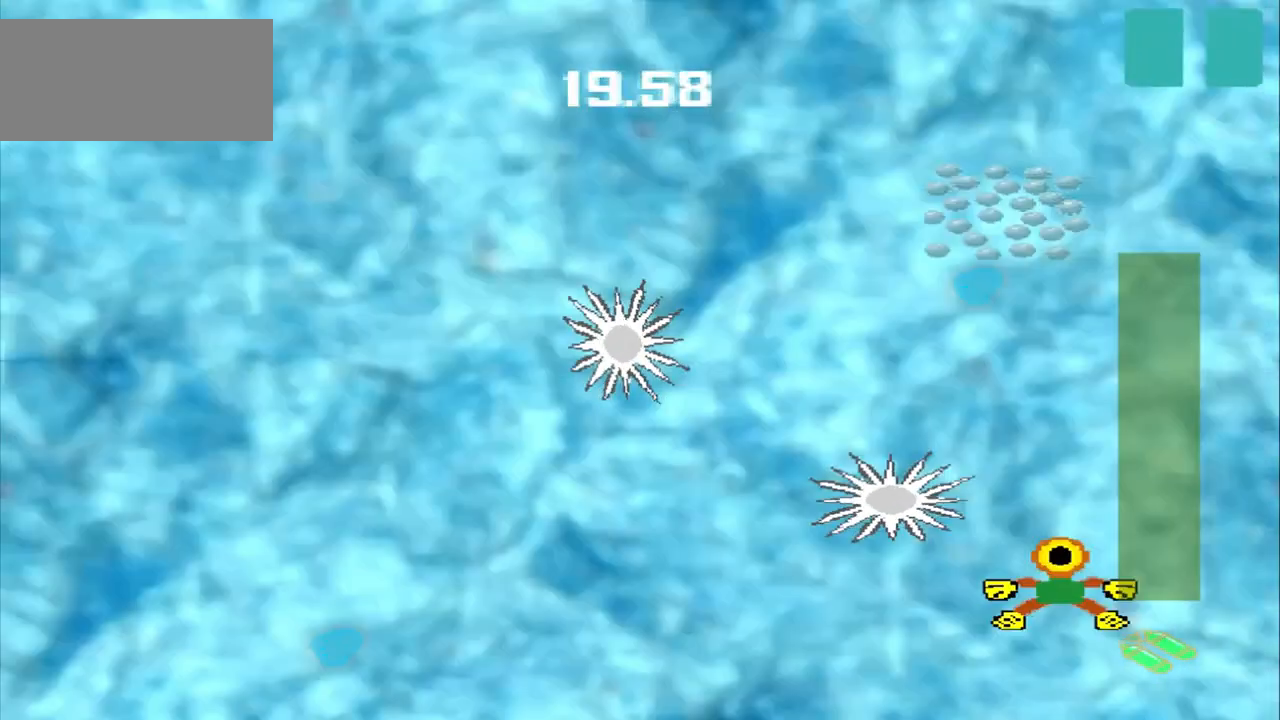
{"buttons": [], "left_stick": "right", "events": [[42, "left_stick", "down-left"], [167, "left_stick", "center"], [292, "left_stick", "right"]]}
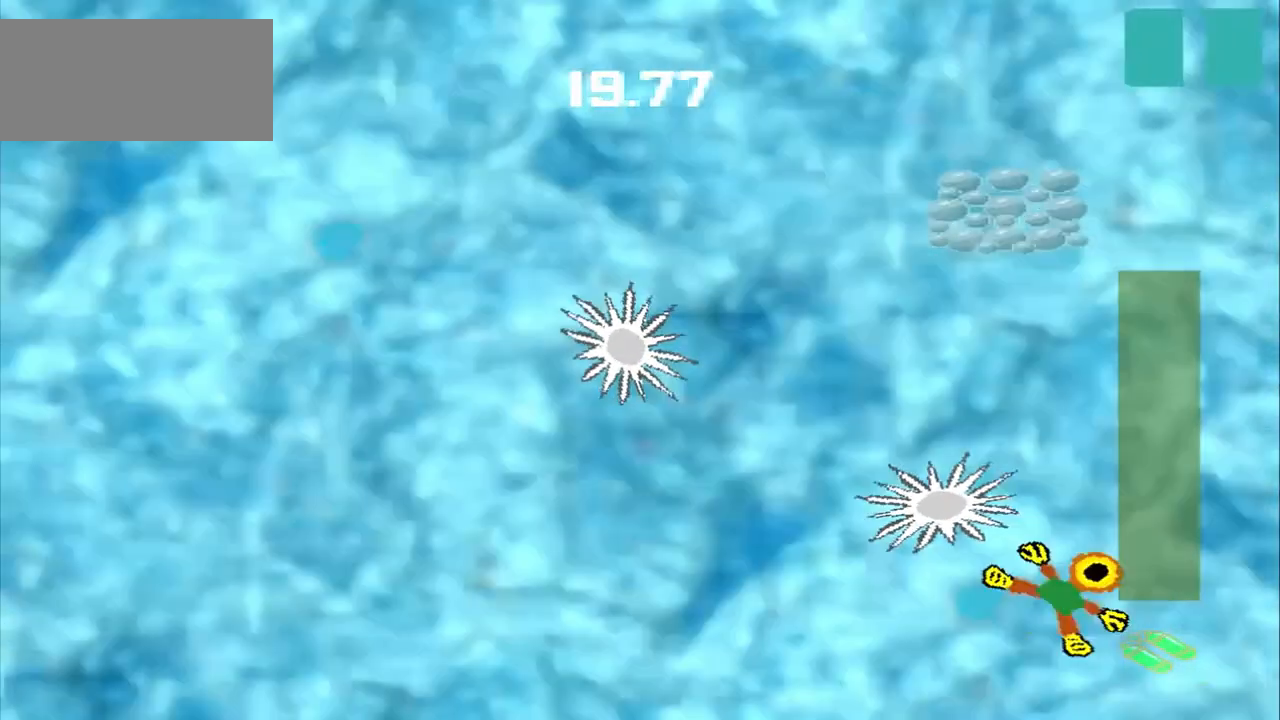
{"buttons": [], "left_stick": "right", "events": []}
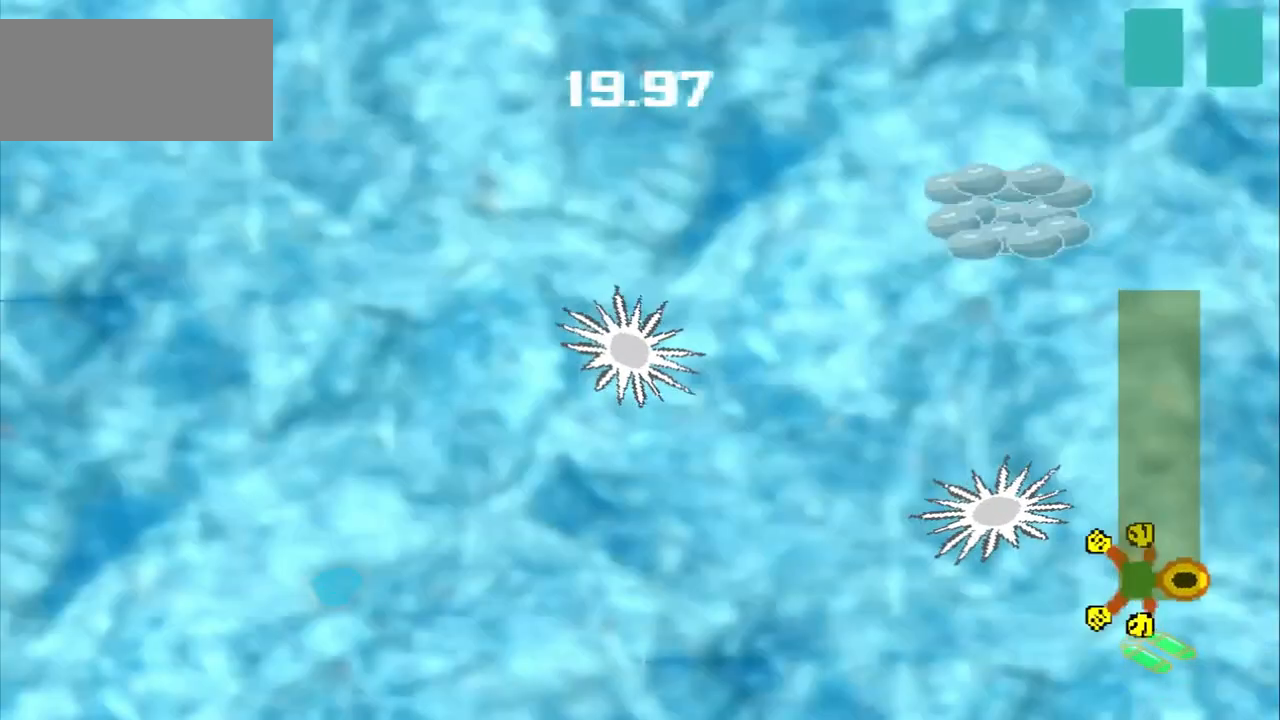
{"buttons": [], "left_stick": "down-left", "events": [[375, "left_stick", "down-left"]]}
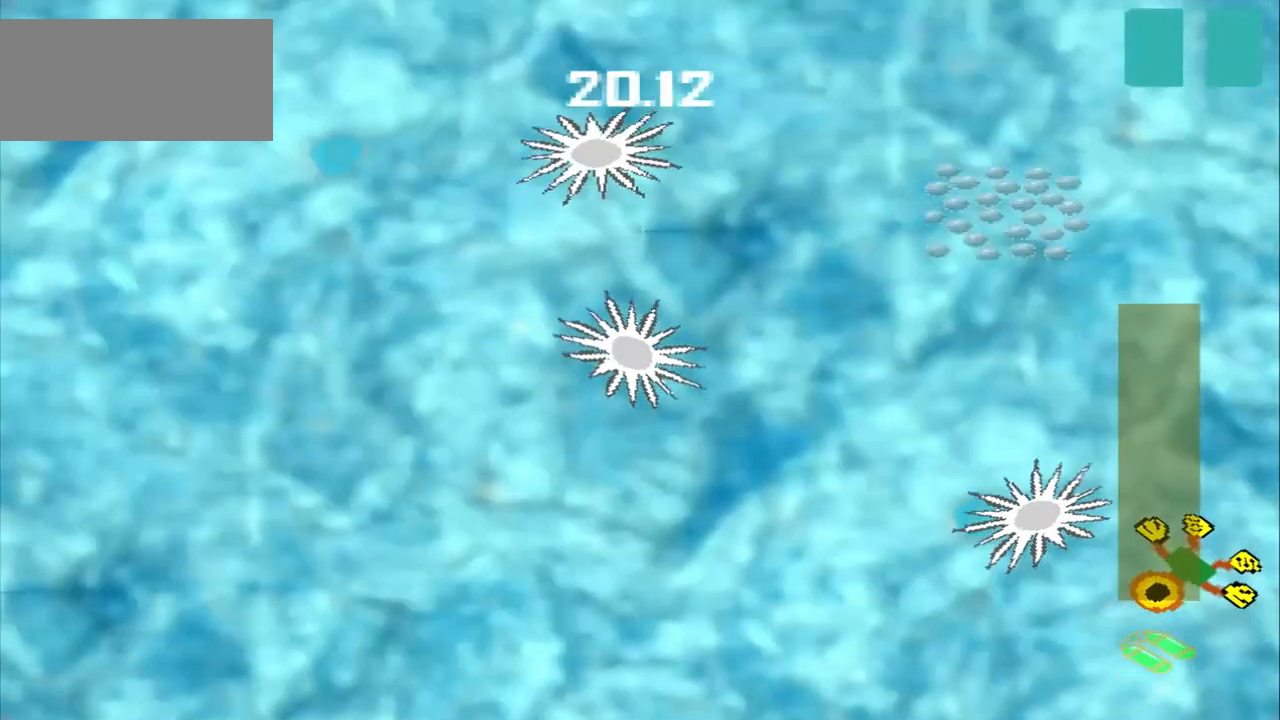
{"buttons": [], "left_stick": "down", "events": [[250, "left_stick", "right"], [417, "left_stick", "up-right"], [500, "left_stick", "down"]]}
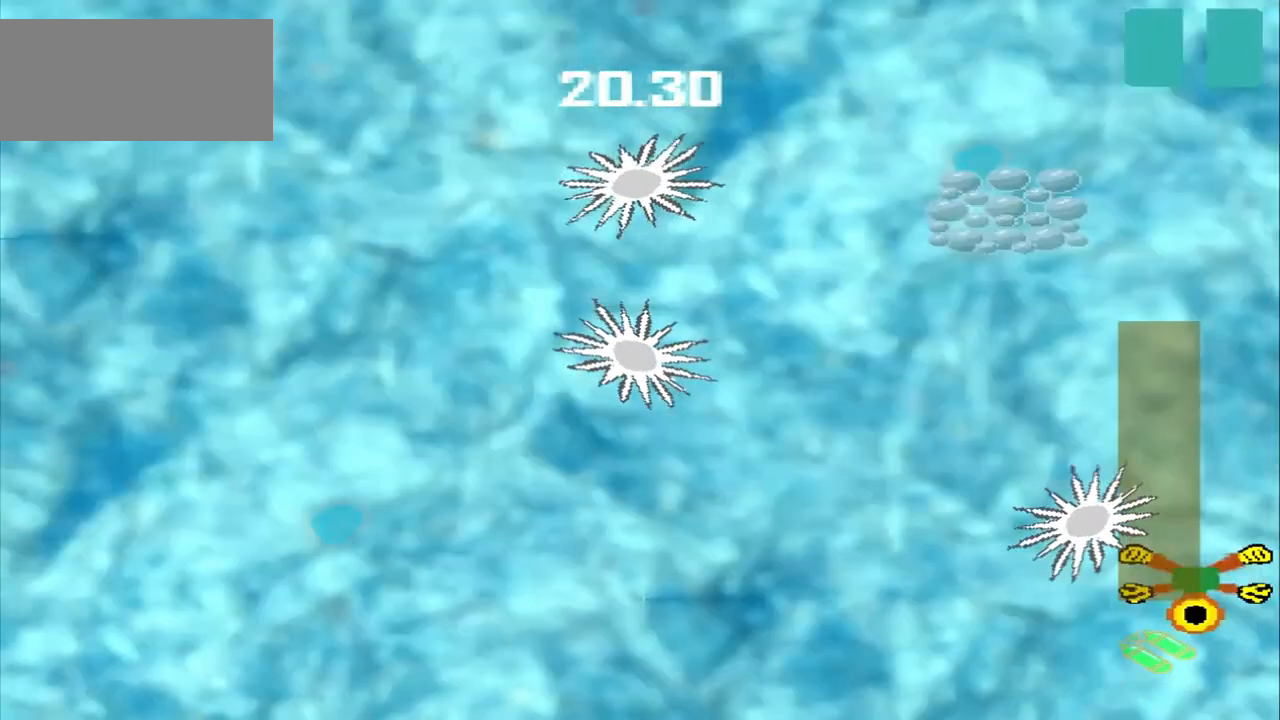
{"buttons": [], "left_stick": "down", "events": []}
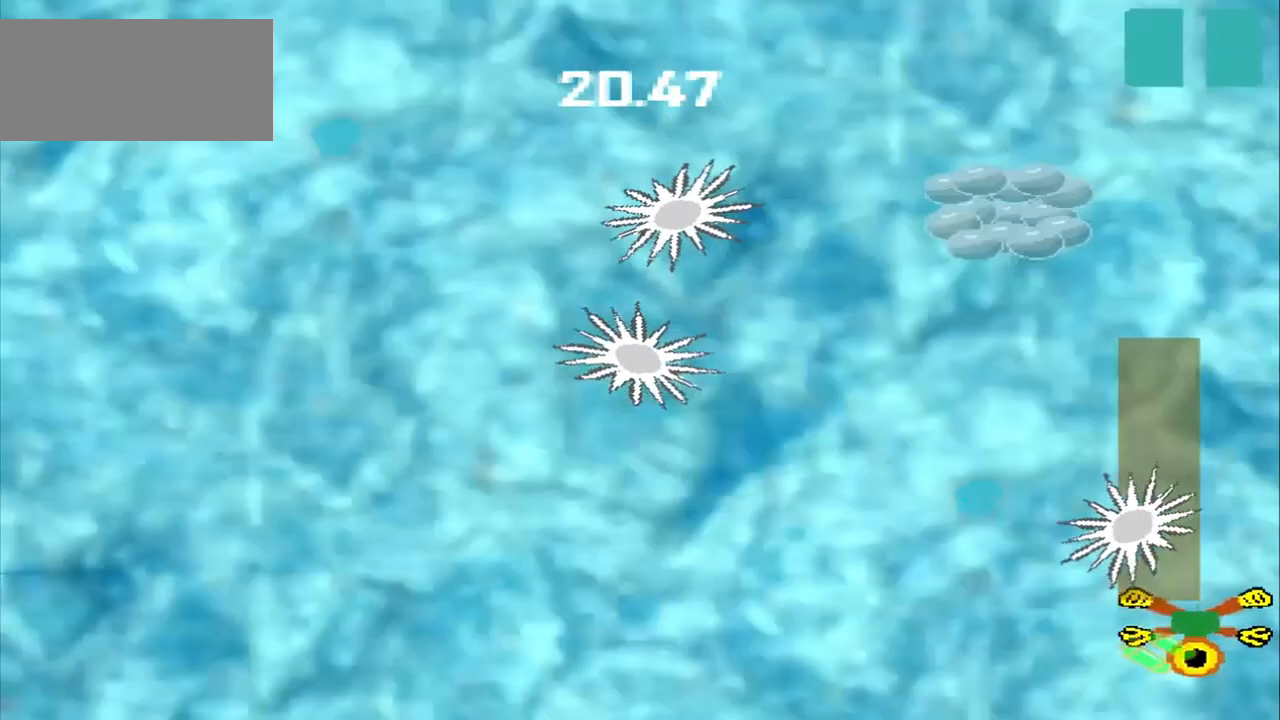
{"buttons": [], "left_stick": "center", "events": [[83, "left_stick", "down-left"], [458, "left_stick", "center"]]}
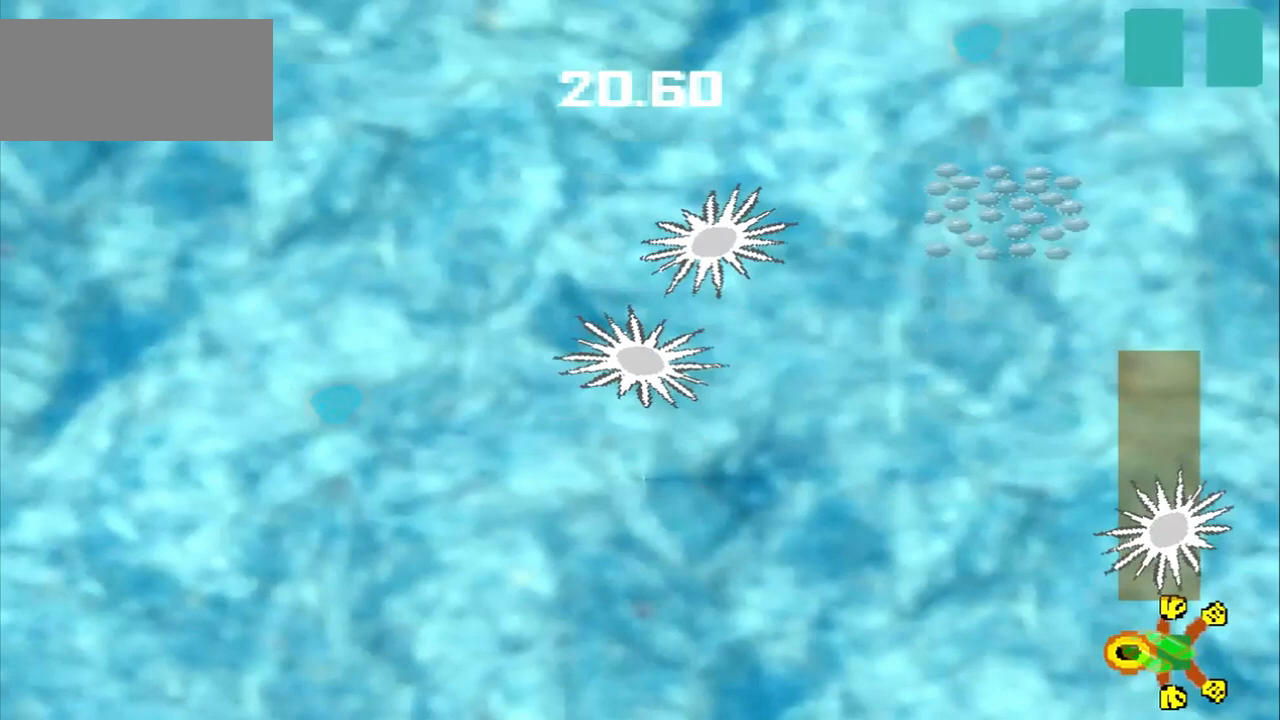
{"buttons": [], "left_stick": "left", "events": [[375, "left_stick", "left"]]}
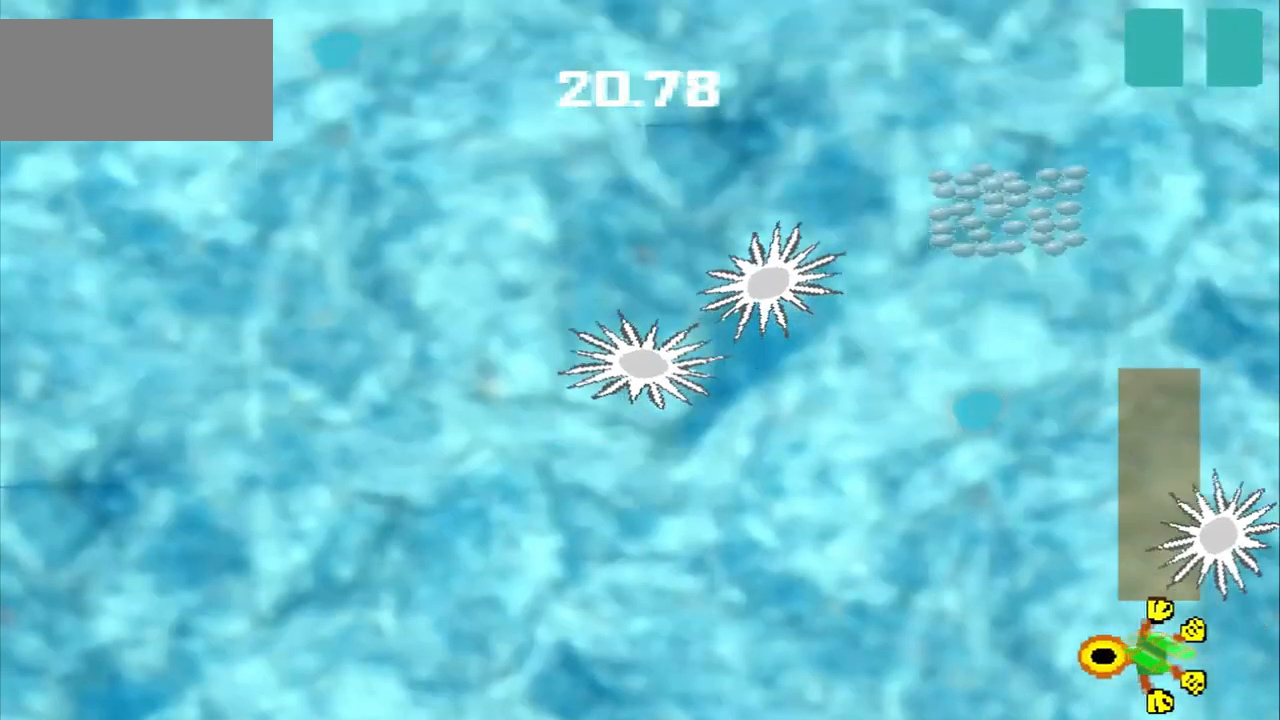
{"buttons": [], "left_stick": "left", "events": []}
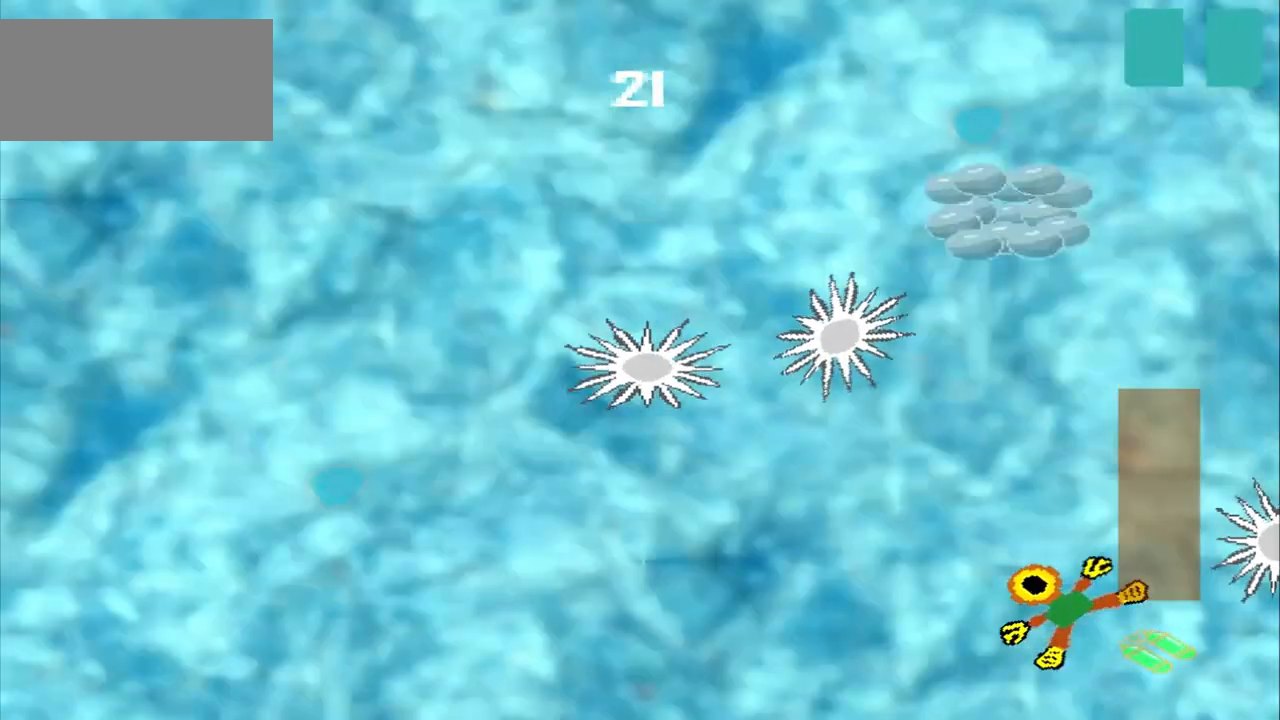
{"buttons": [], "left_stick": "up-right", "events": [[167, "left_stick", "up-right"]]}
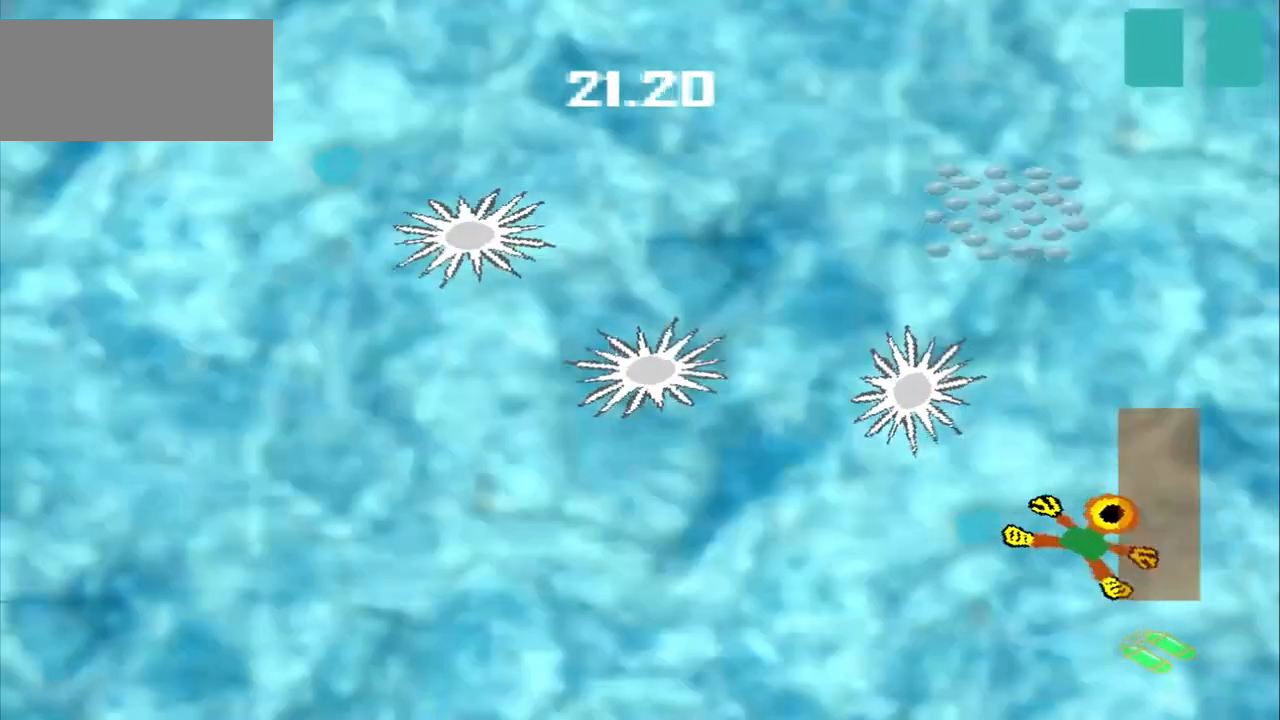
{"buttons": [], "left_stick": "up", "events": [[500, "left_stick", "up"]]}
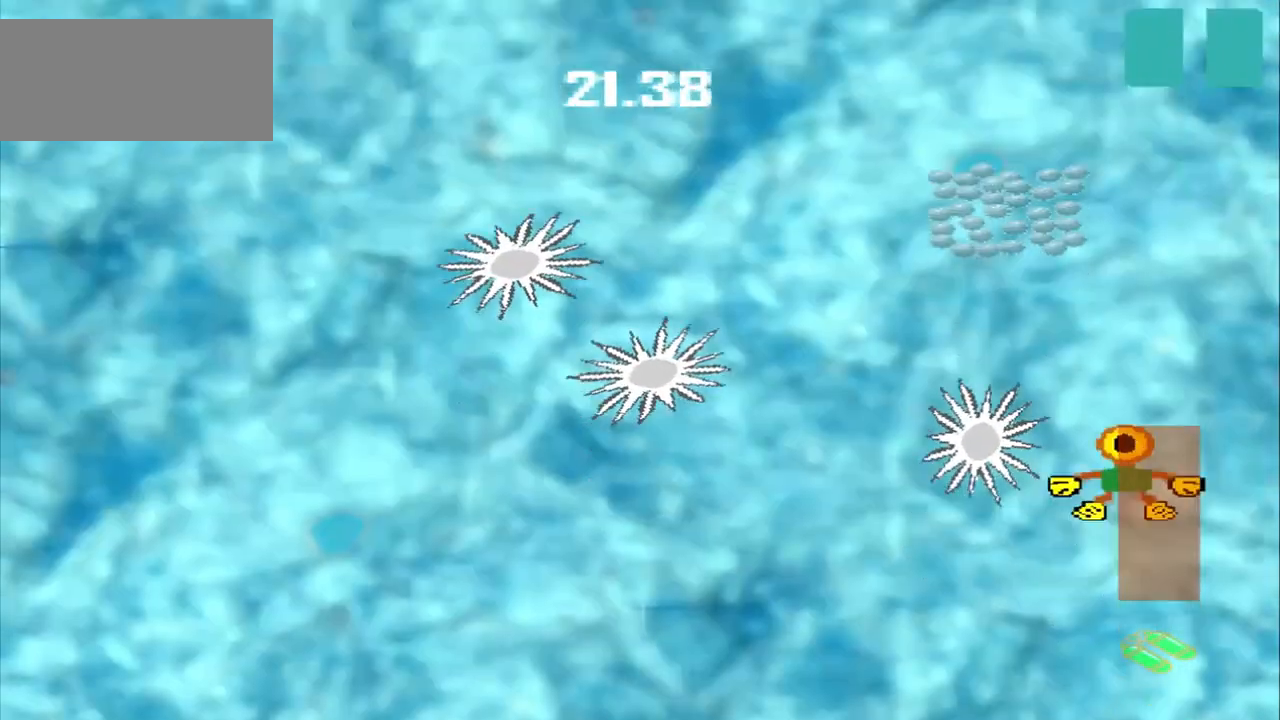
{"buttons": [], "left_stick": "up-right", "events": [[42, "left_stick", "up-right"], [417, "left_stick", "center"], [500, "left_stick", "up-right"]]}
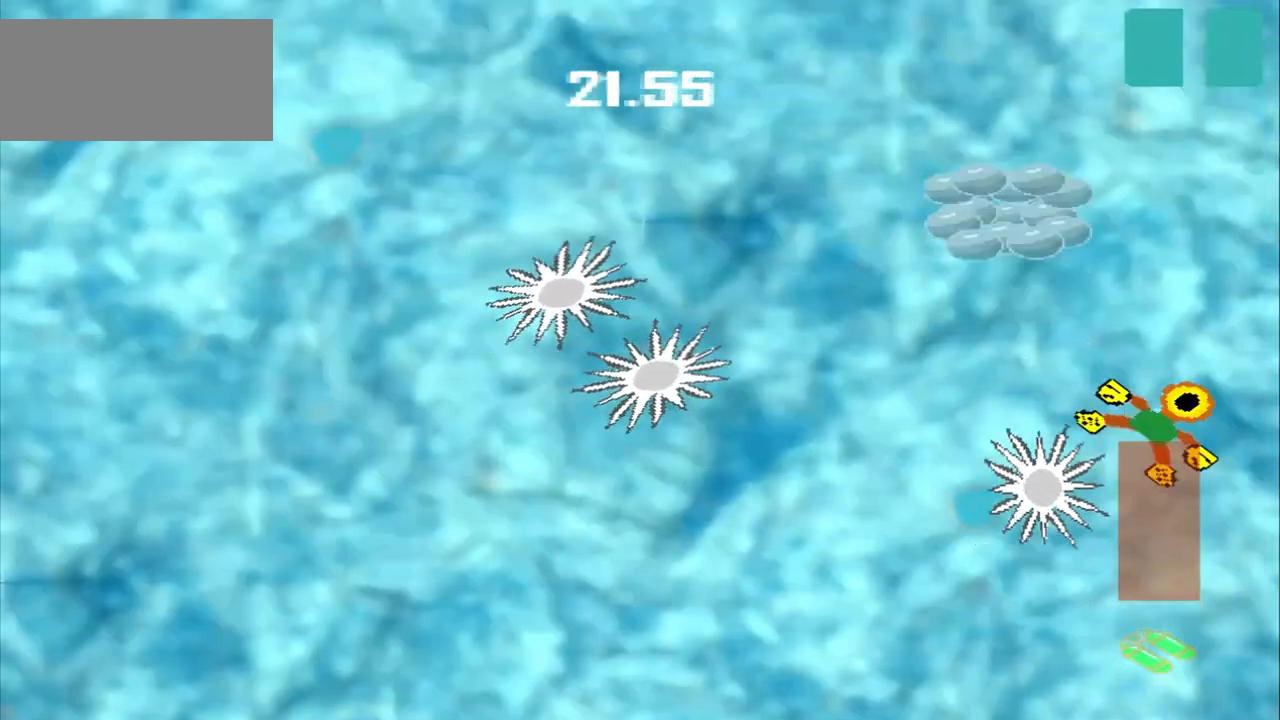
{"buttons": [], "left_stick": "up-left", "events": [[125, "left_stick", "center"], [250, "left_stick", "up-left"]]}
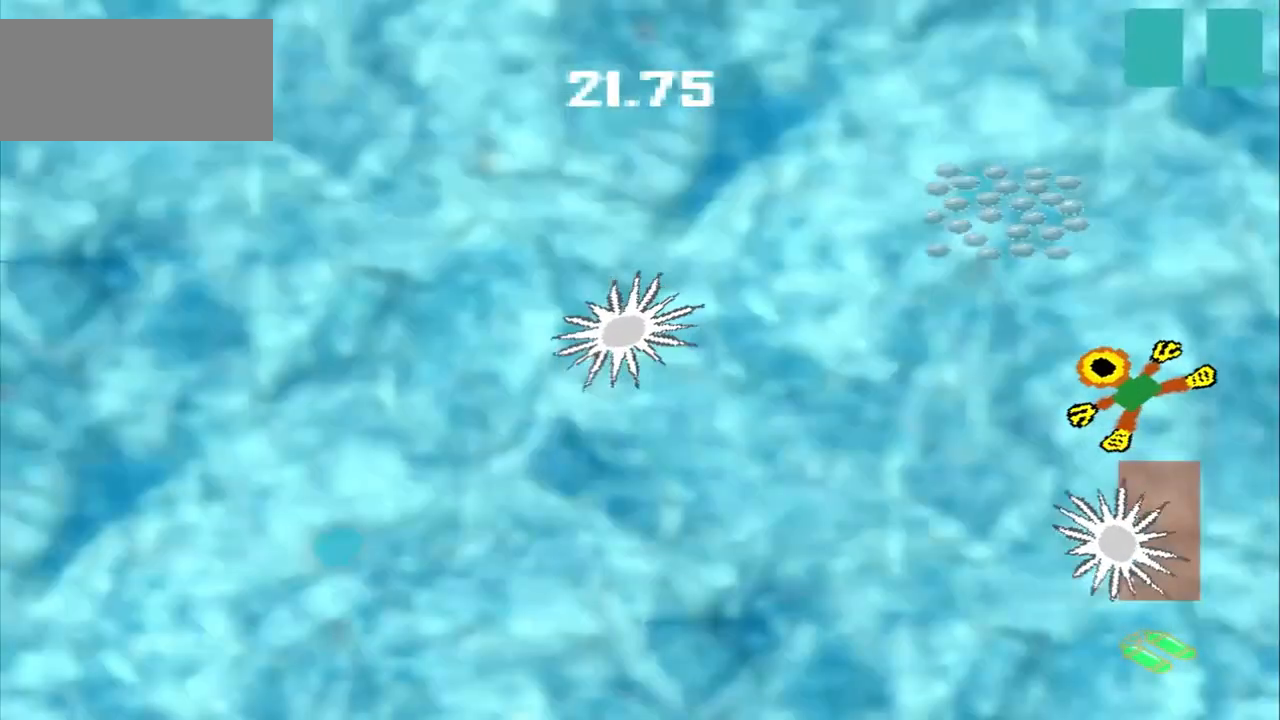
{"buttons": [], "left_stick": "up-left", "events": []}
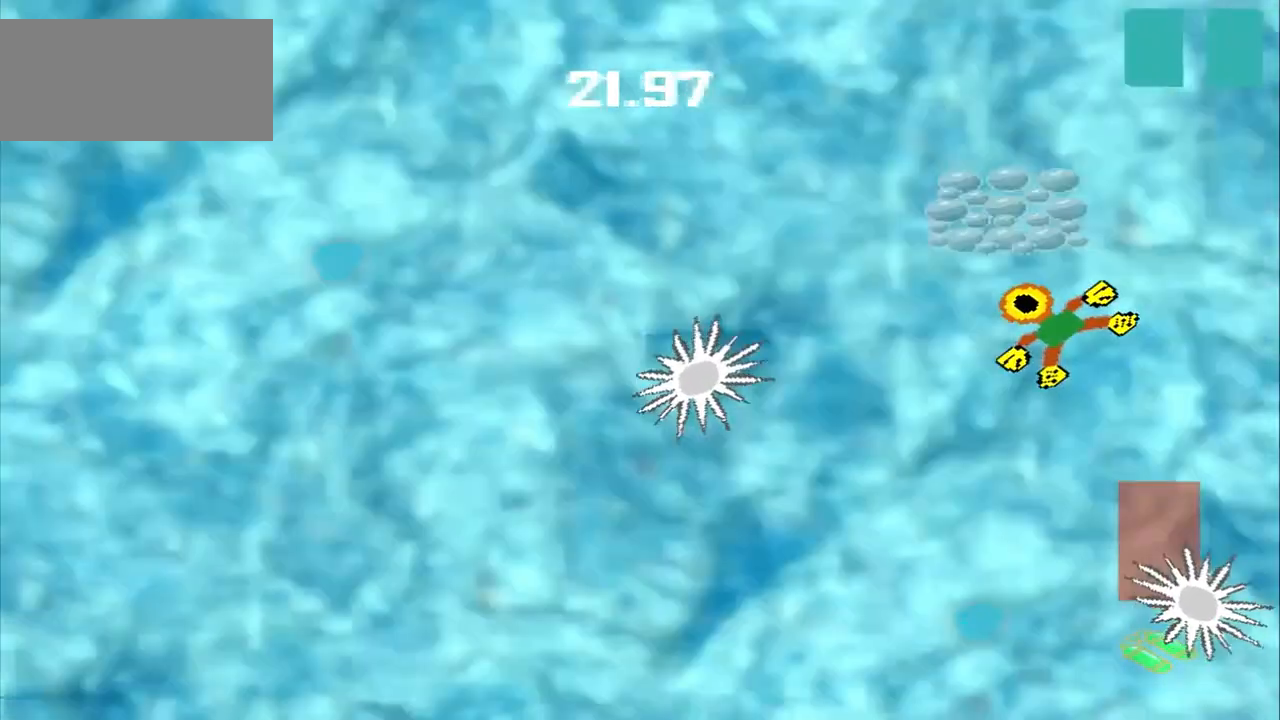
{"buttons": [], "left_stick": "down-right", "events": [[125, "left_stick", "center"], [417, "left_stick", "down-right"]]}
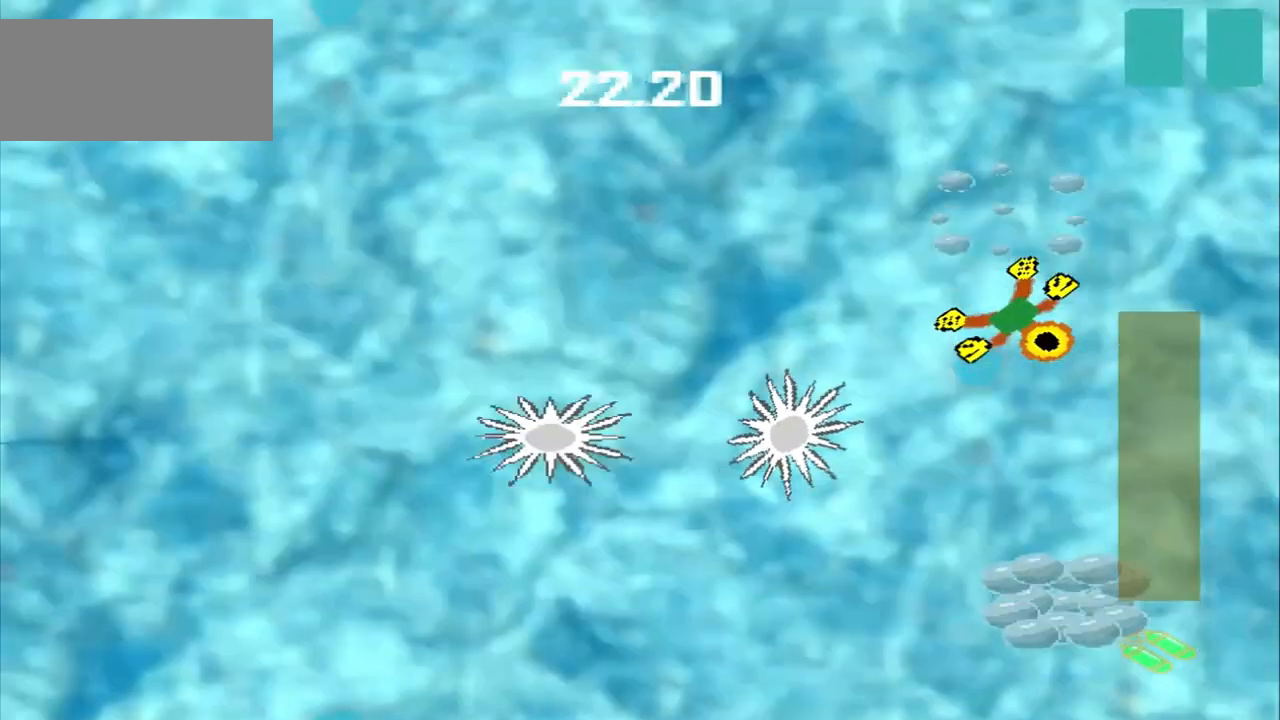
{"buttons": [], "left_stick": "down", "events": [[333, "left_stick", "down"]]}
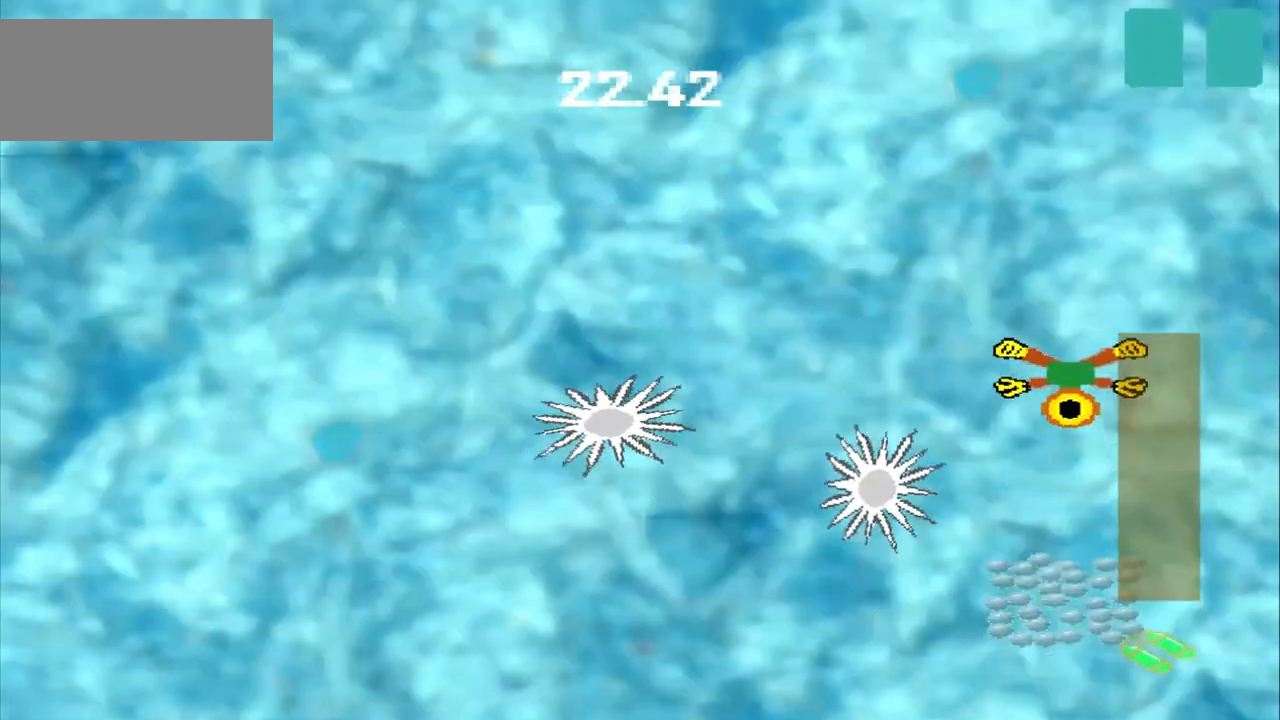
{"buttons": [], "left_stick": "down-right", "events": [[333, "left_stick", "down-right"]]}
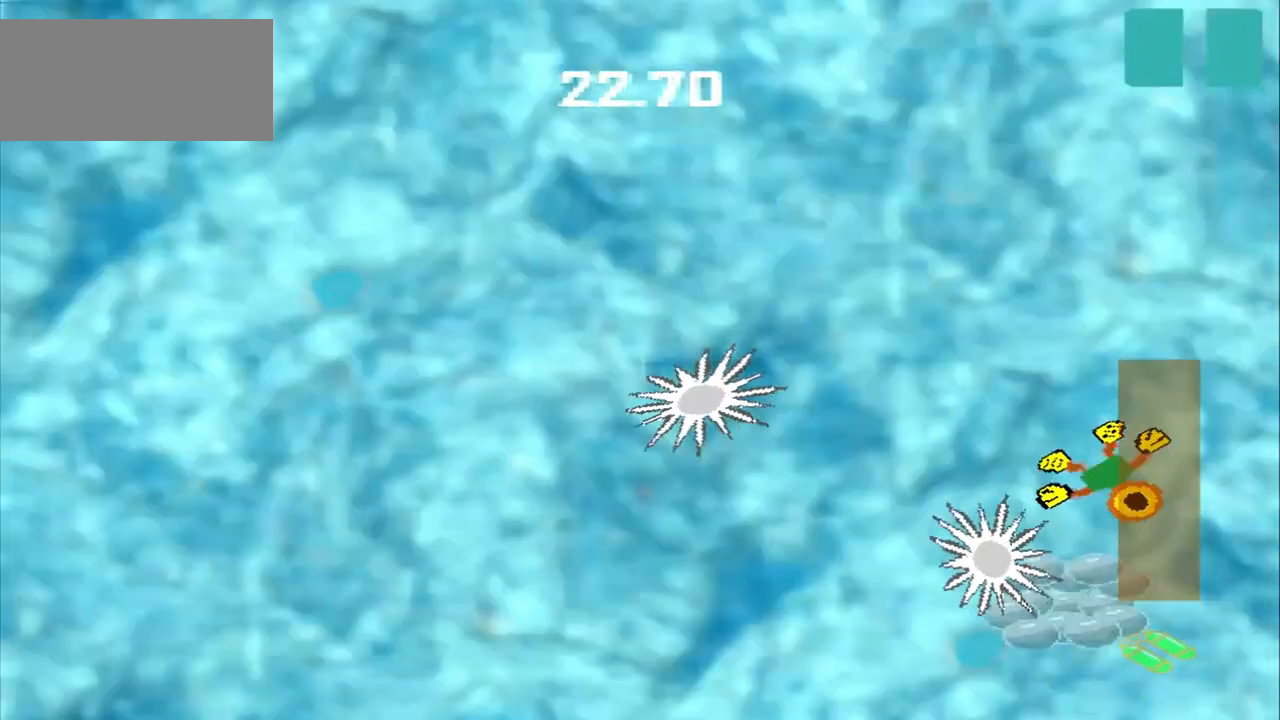
{"buttons": [], "left_stick": "up-left", "events": [[208, "left_stick", "center"], [500, "left_stick", "up-left"]]}
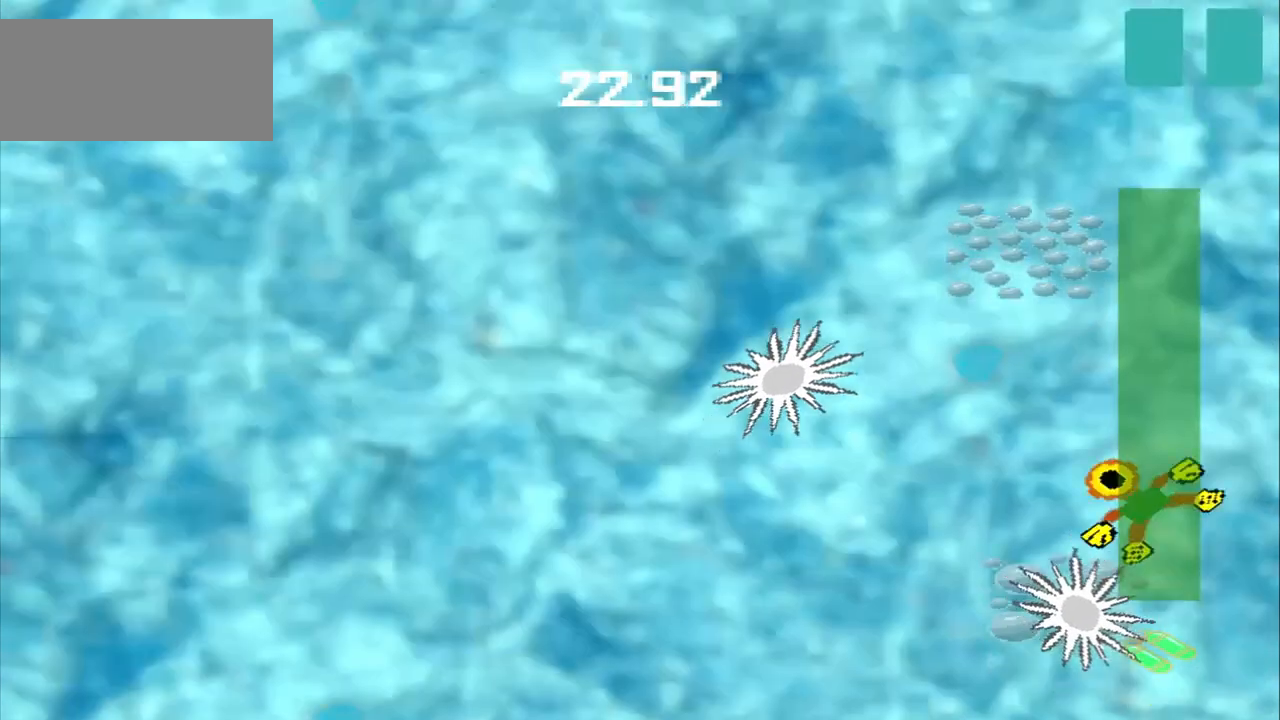
{"buttons": [], "left_stick": "up-left", "events": [[208, "left_stick", "center"], [292, "left_stick", "up-left"]]}
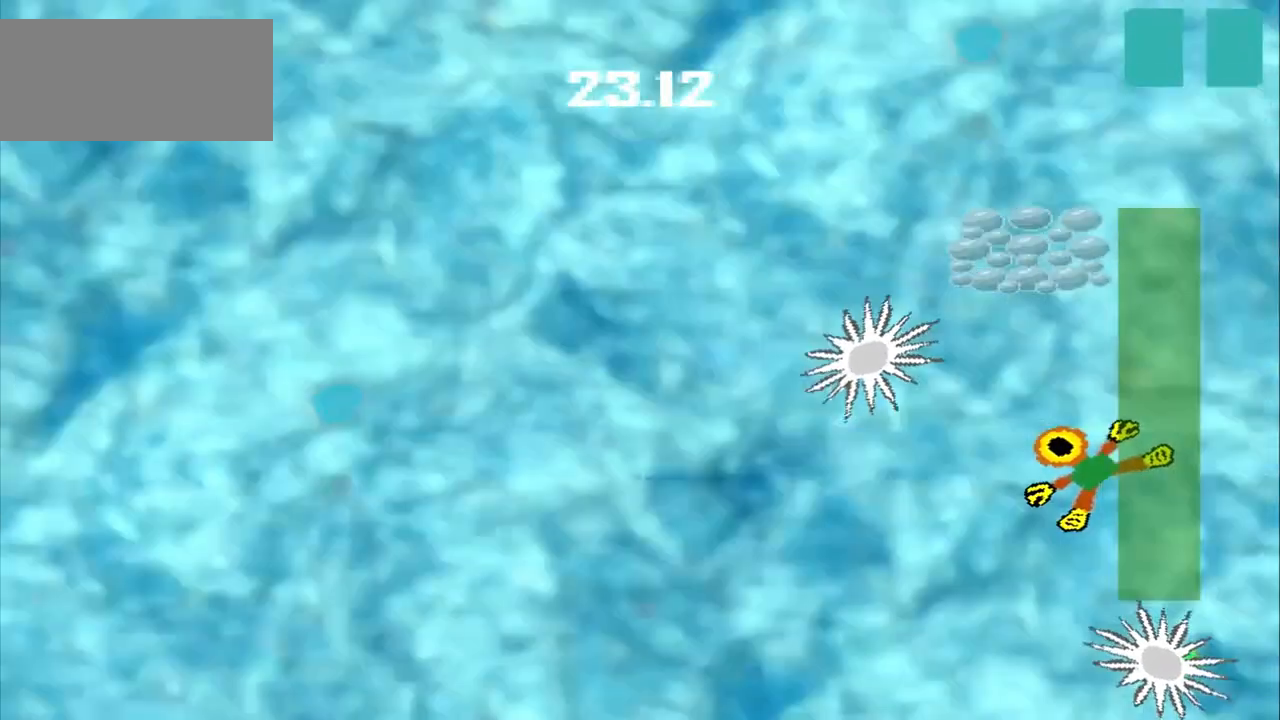
{"buttons": [], "left_stick": "up-right", "events": [[125, "left_stick", "up-right"]]}
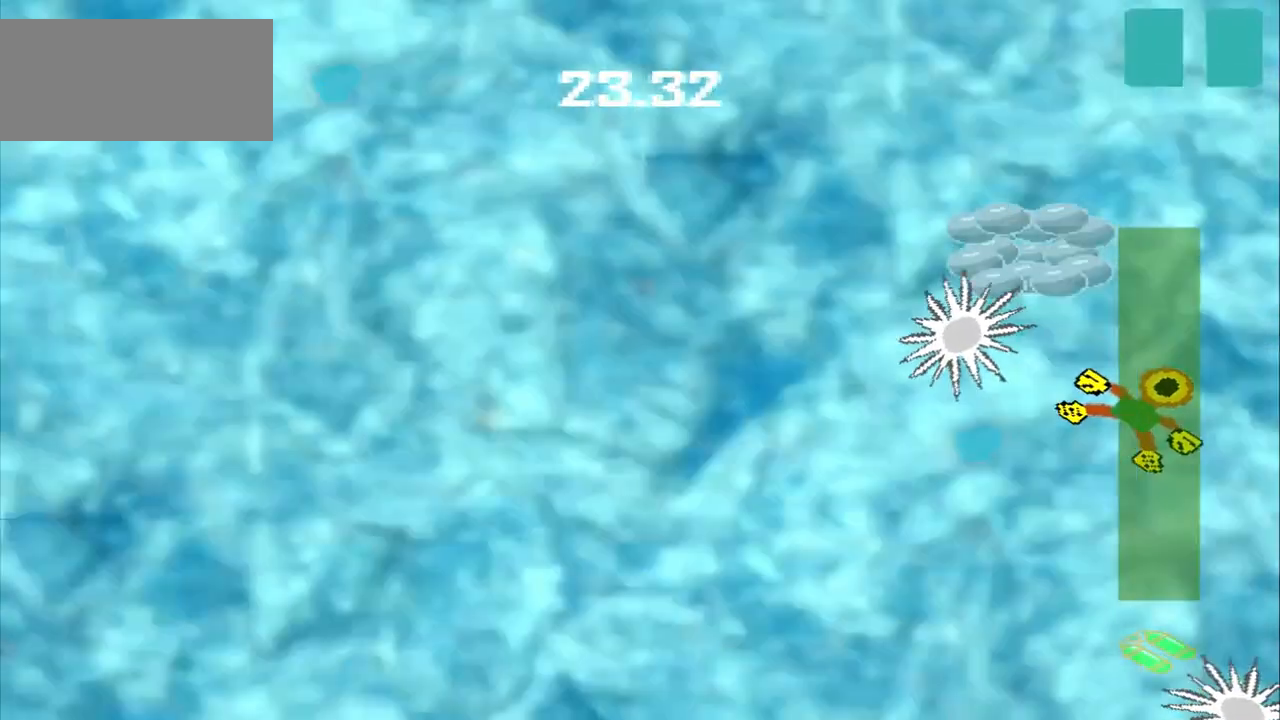
{"buttons": [], "left_stick": "up-right", "events": [[292, "left_stick", "down-left"], [458, "left_stick", "up-right"]]}
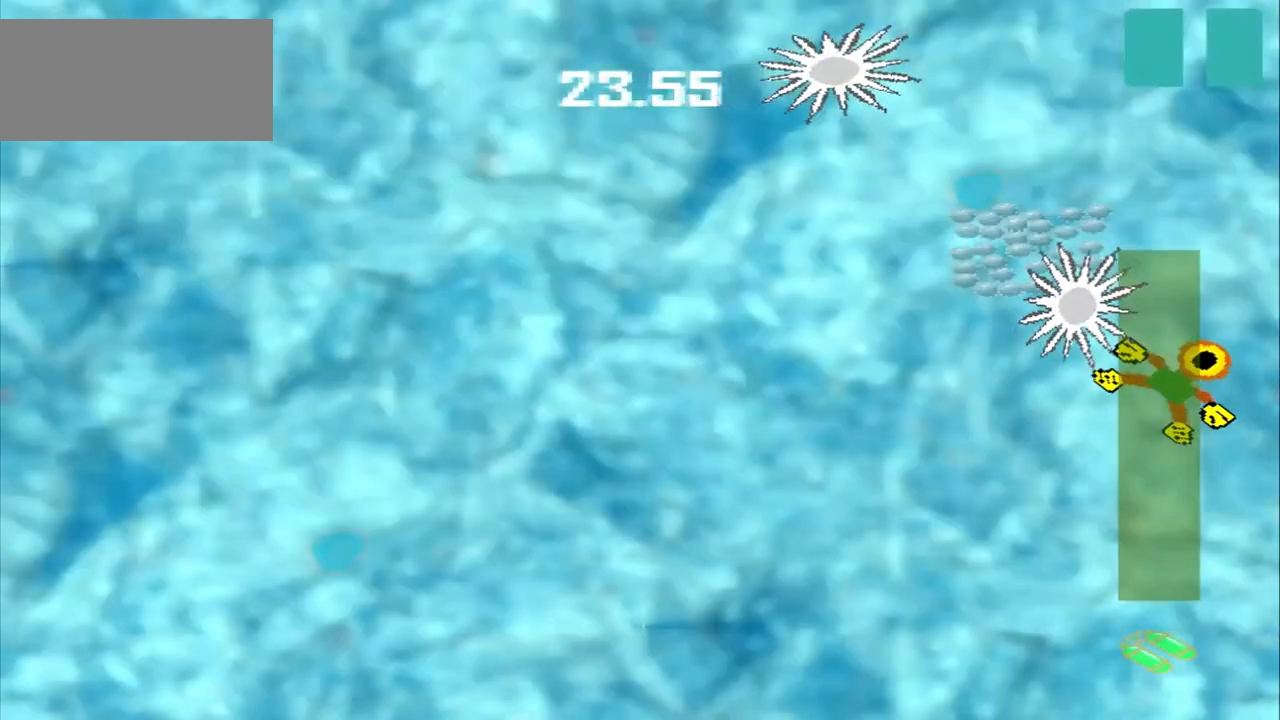
{"buttons": [], "left_stick": "up-right", "events": [[167, "left_stick", "center"], [292, "left_stick", "up-right"]]}
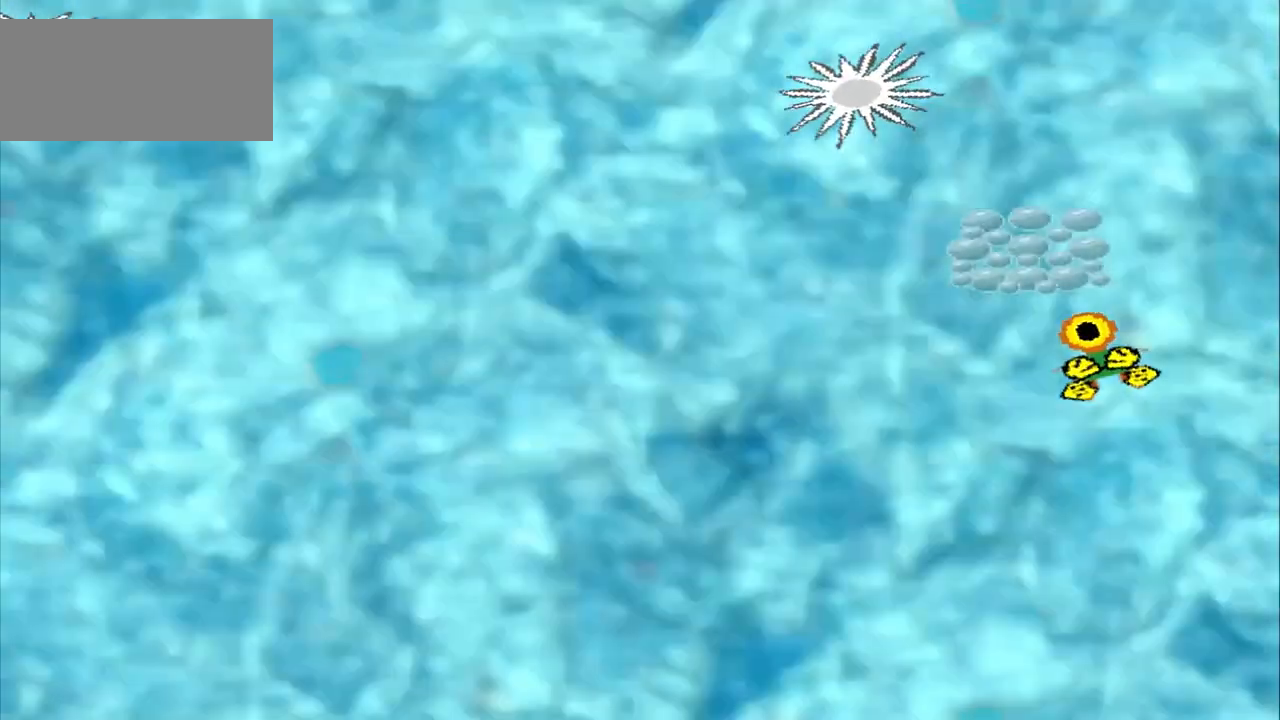
{"buttons": [], "left_stick": "up-right", "events": []}
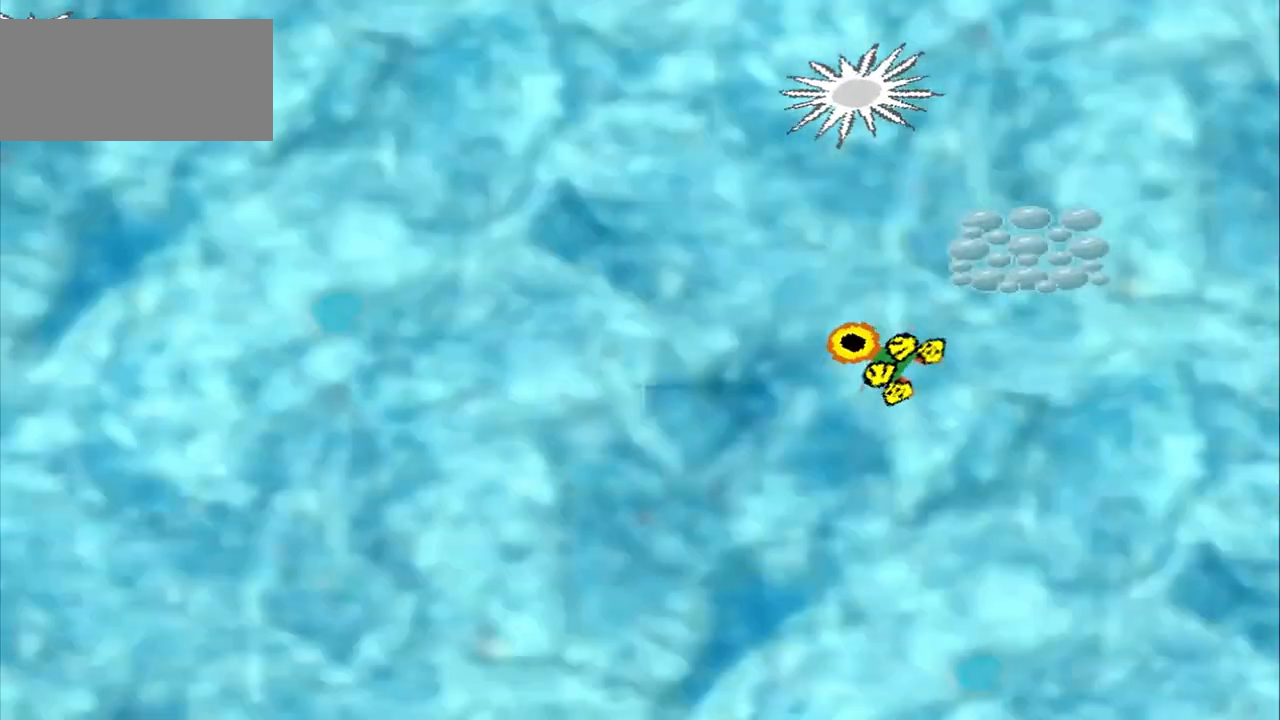
{"buttons": [], "left_stick": "up-right", "events": []}
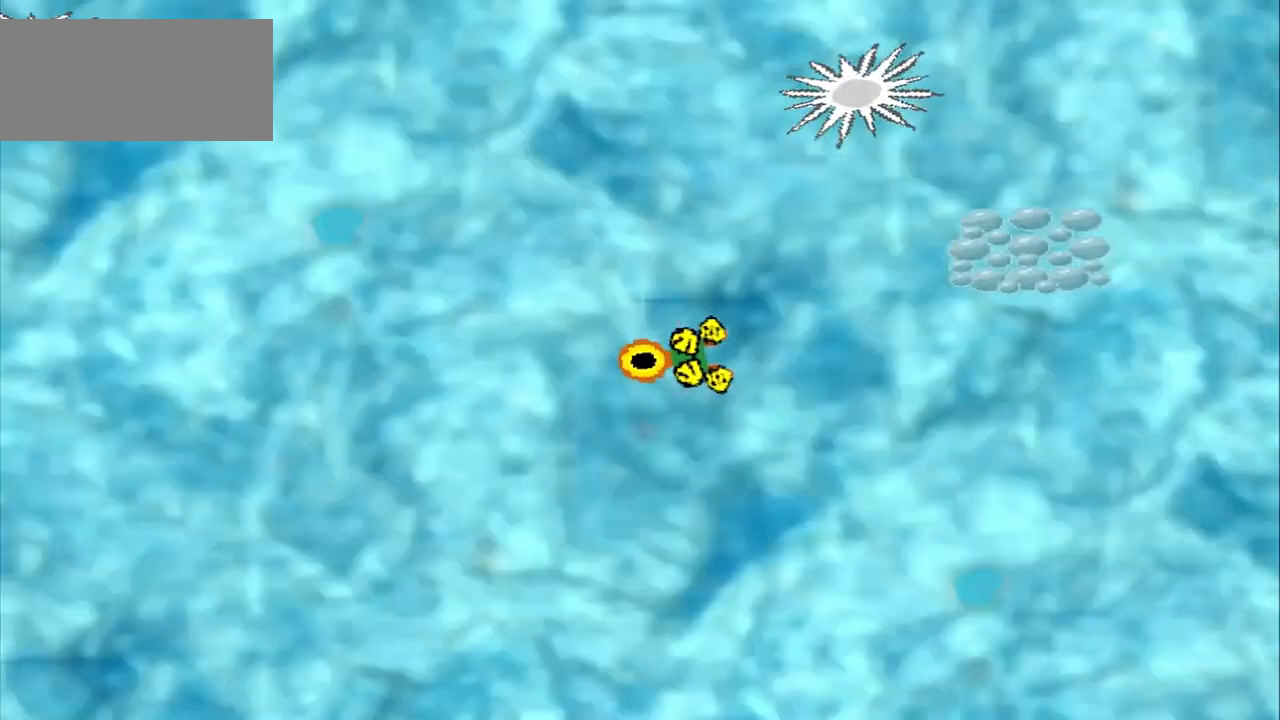
{"buttons": [], "left_stick": "up-right", "events": []}
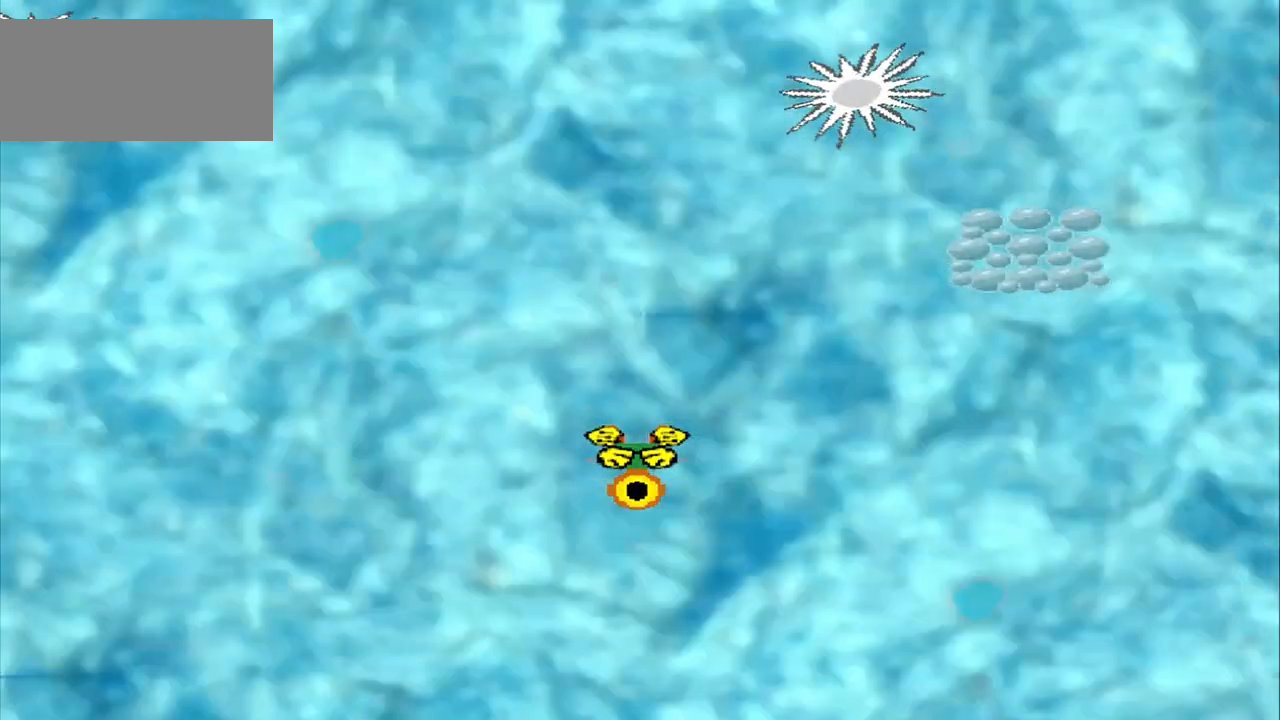
{"buttons": [], "left_stick": "up-right", "events": []}
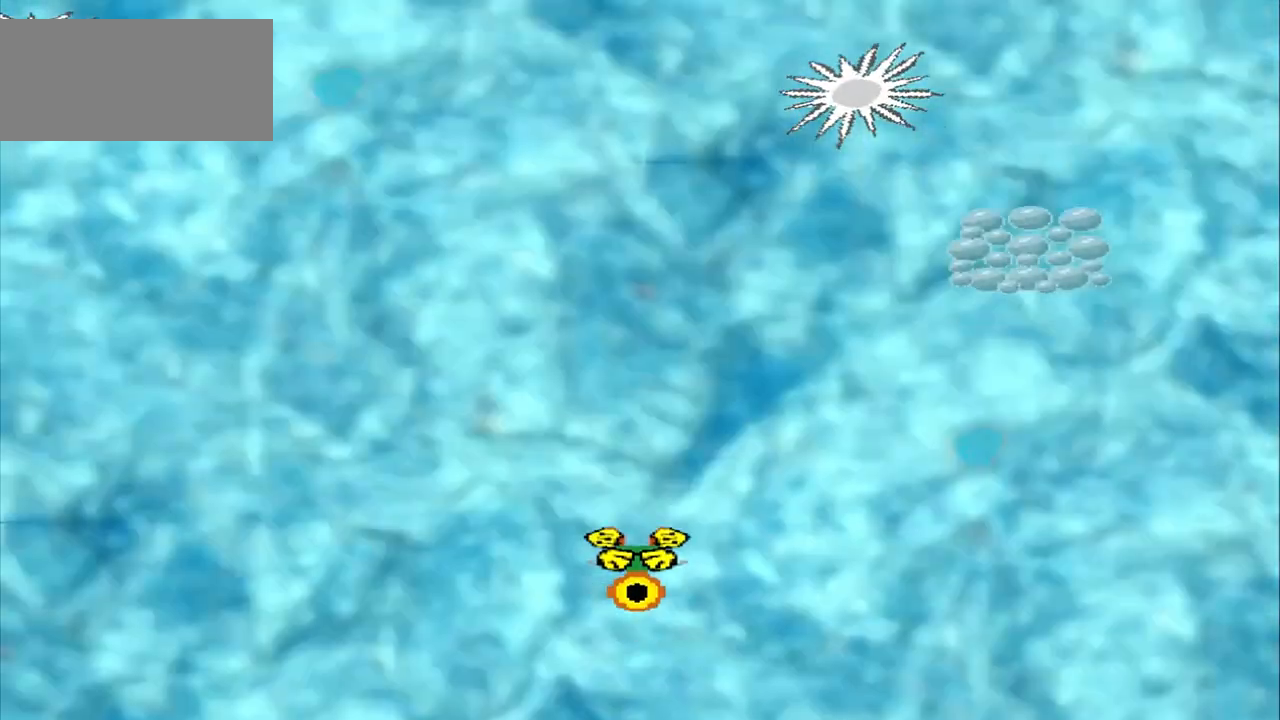
{"buttons": [], "left_stick": "up-right", "events": []}